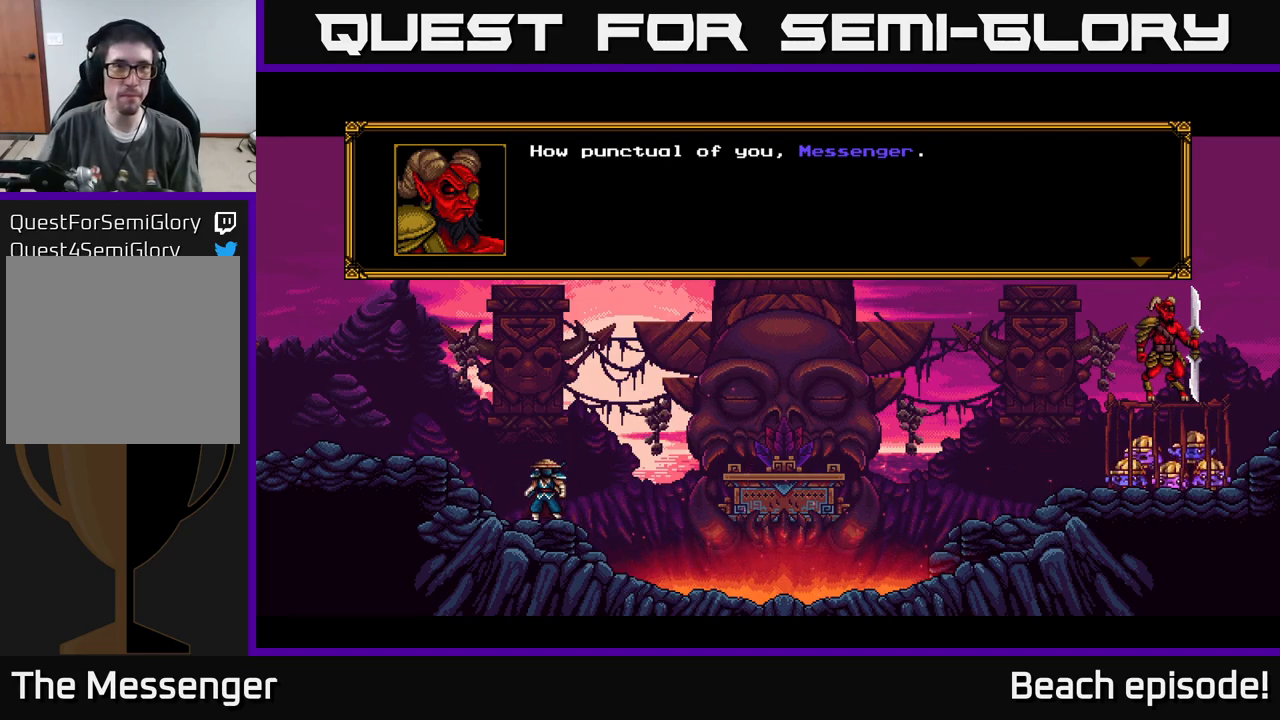
Gameplay with a controller (Xbox layout); each line is a JSON object with the inputs held at the frame after it. "events" lists button and stick changes between this image and that frame as [ms after this image, input, new state], when the widget could be followed in between. Not read: right_stick.
{"buttons": ["A"], "left_stick": "center", "events": [[483, "A", "down"]]}
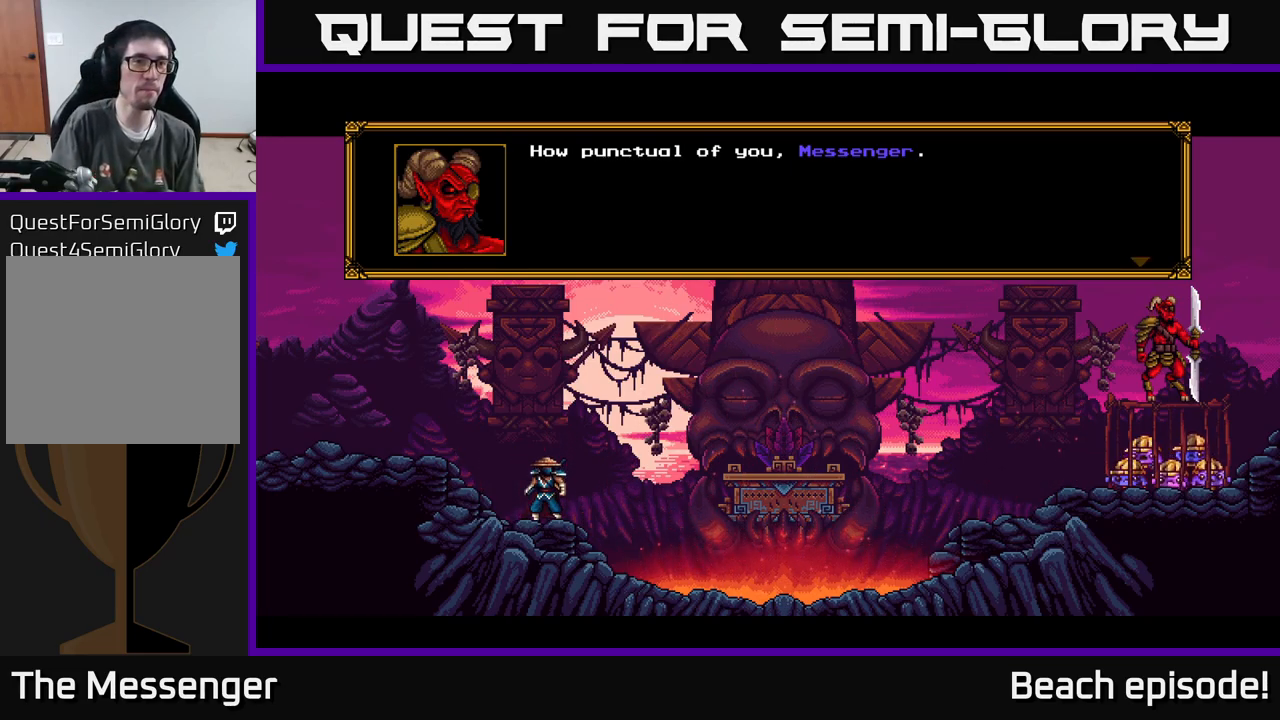
{"buttons": ["A"], "left_stick": "center", "events": [[116, "A", "up"], [466, "A", "down"]]}
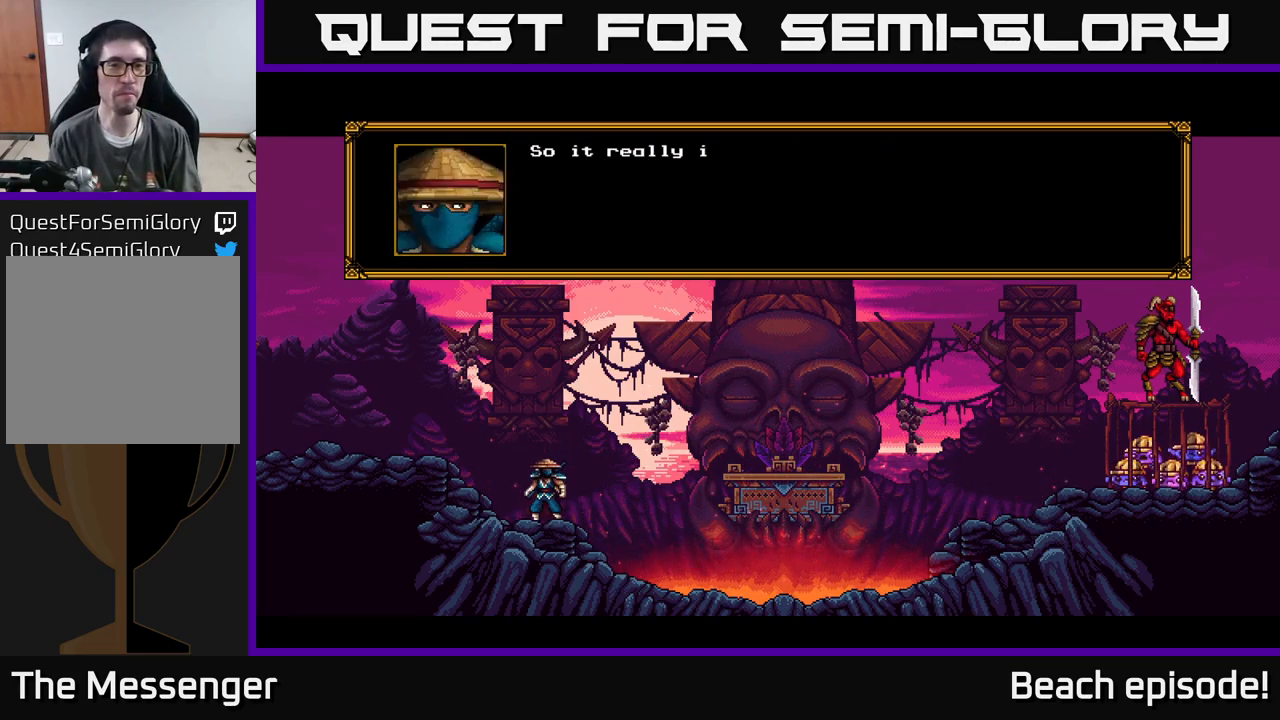
{"buttons": [], "left_stick": "center", "events": [[150, "A", "up"]]}
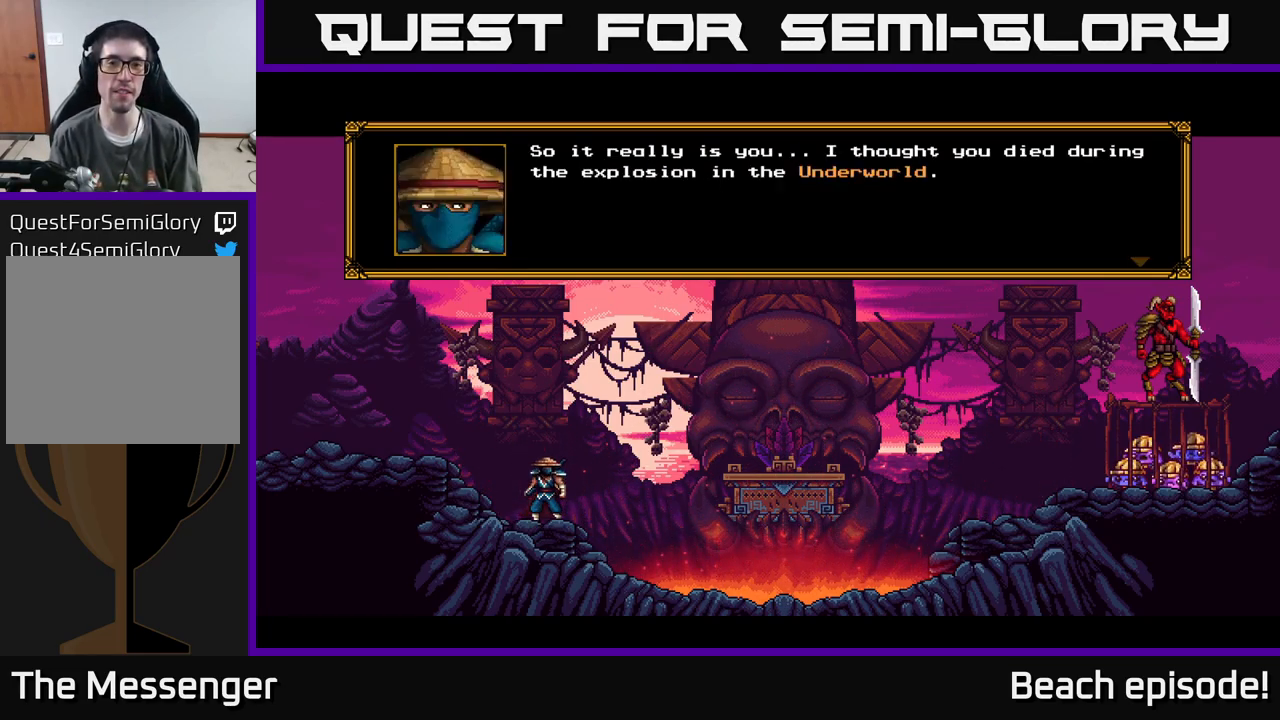
{"buttons": [], "left_stick": "center", "events": []}
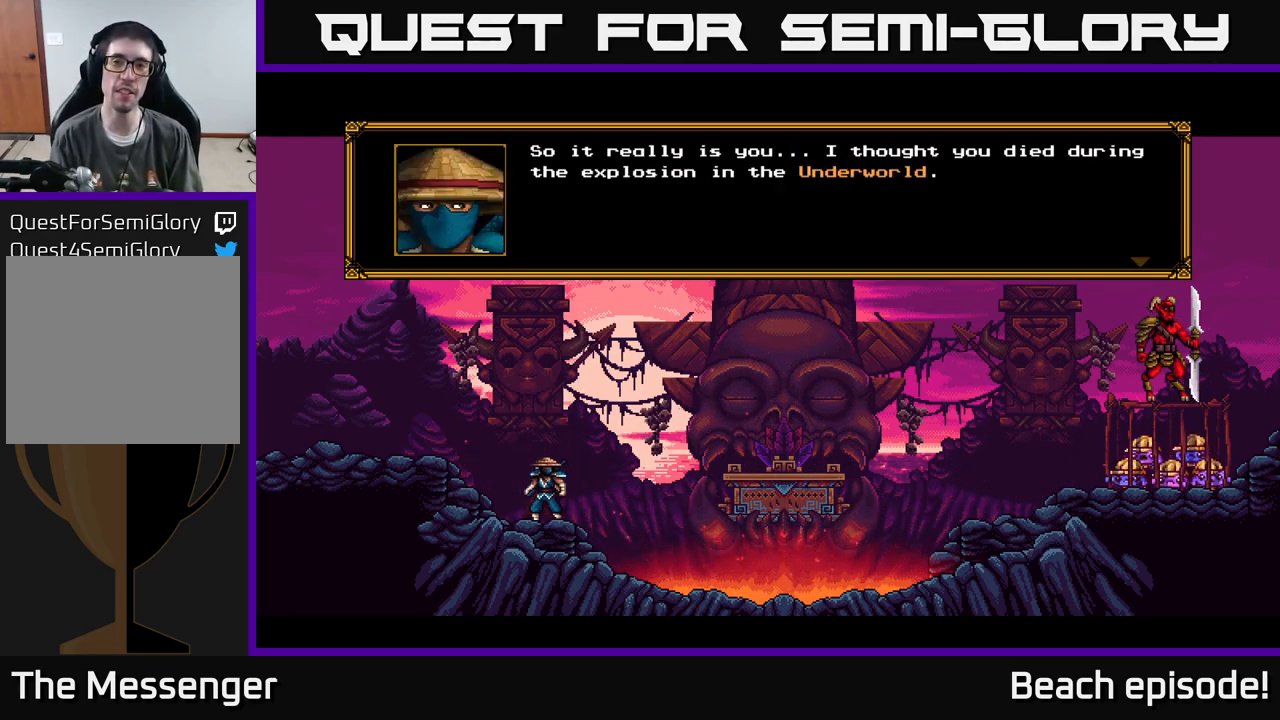
{"buttons": [], "left_stick": "center", "events": []}
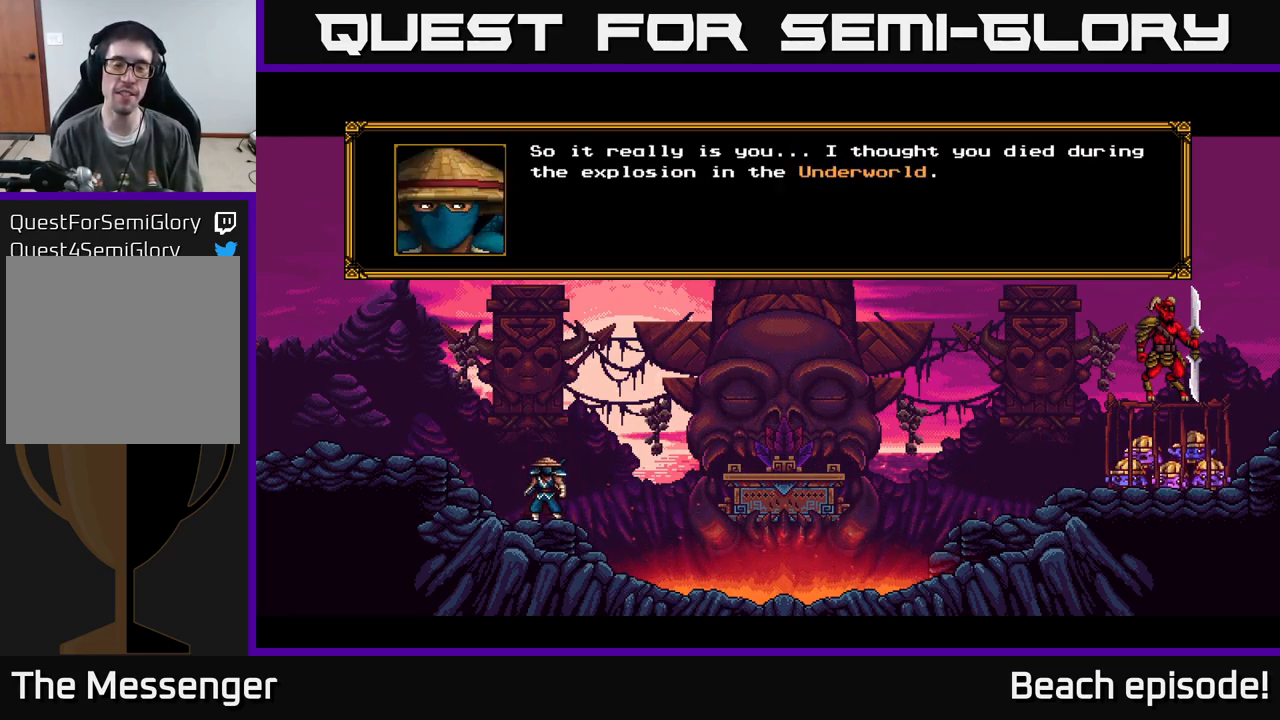
{"buttons": [], "left_stick": "center", "events": []}
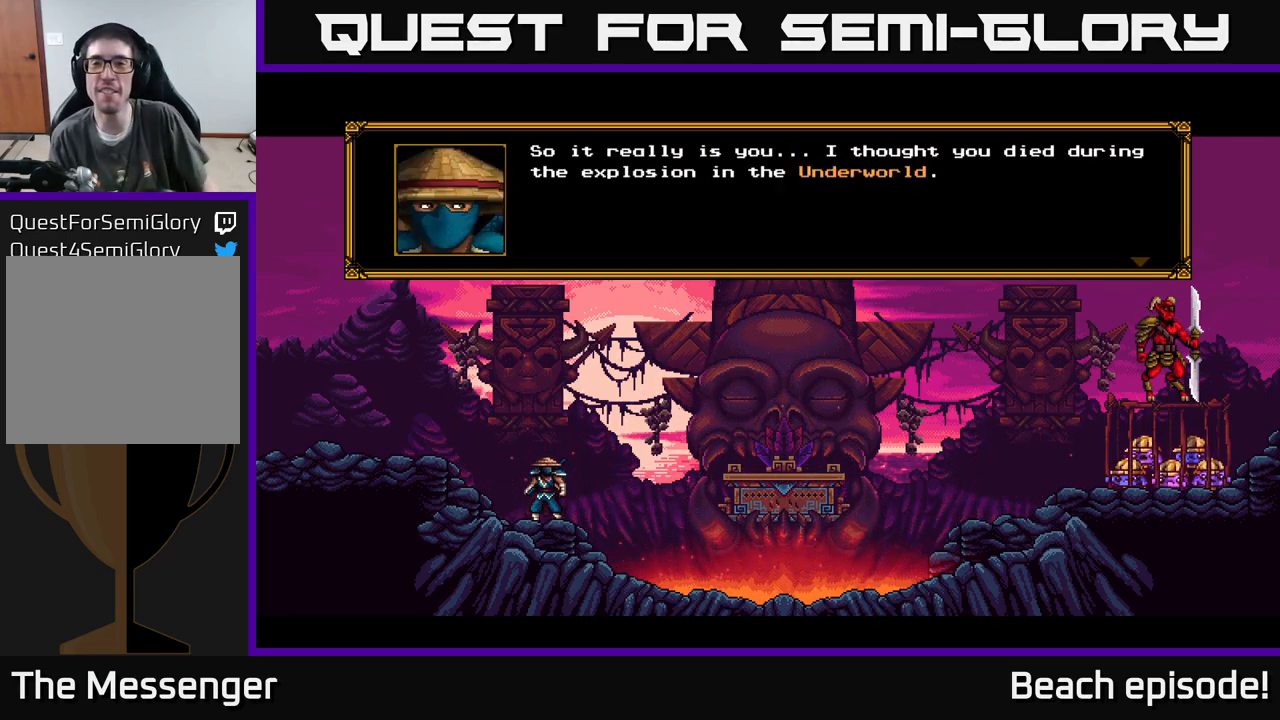
{"buttons": [], "left_stick": "center", "events": []}
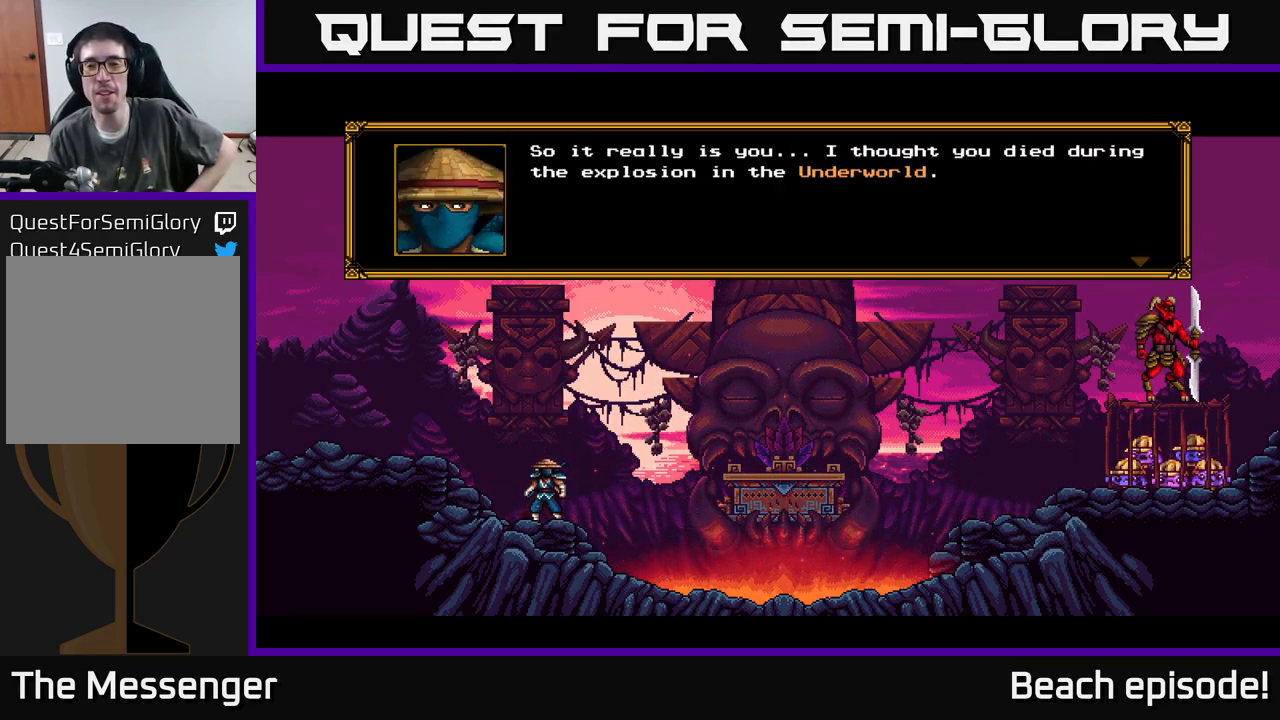
{"buttons": [], "left_stick": "center", "events": []}
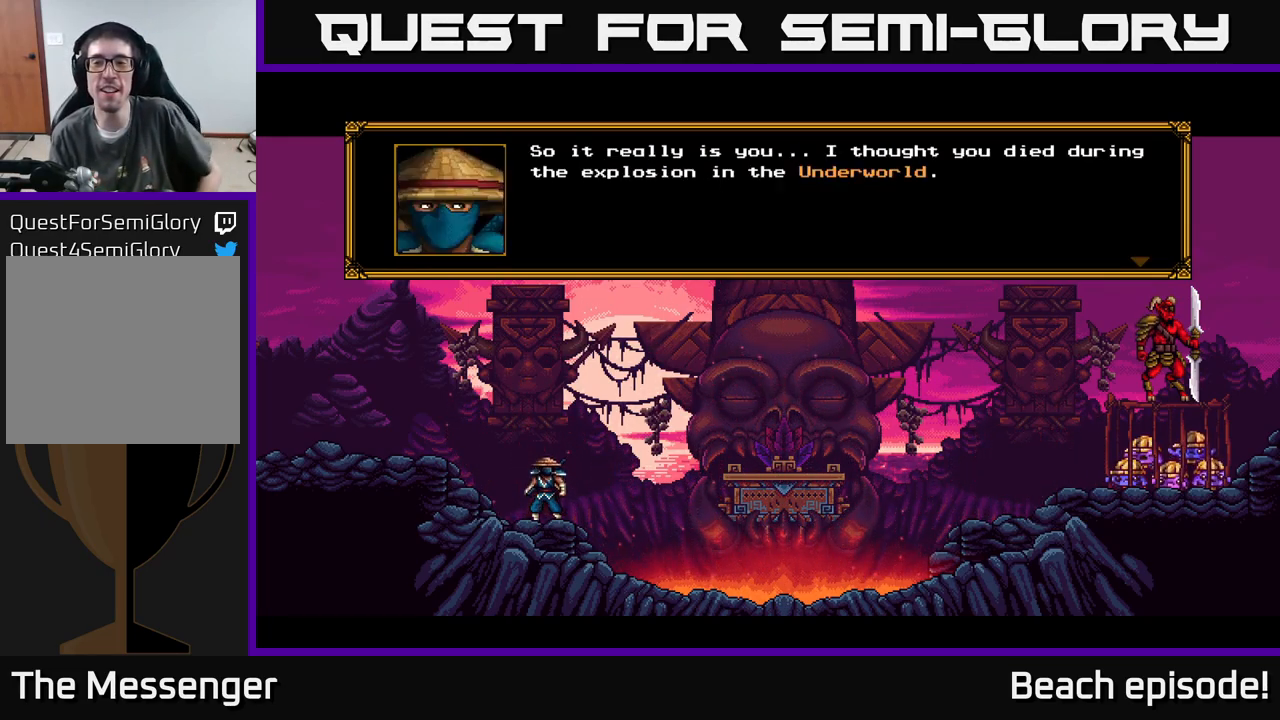
{"buttons": [], "left_stick": "center", "events": []}
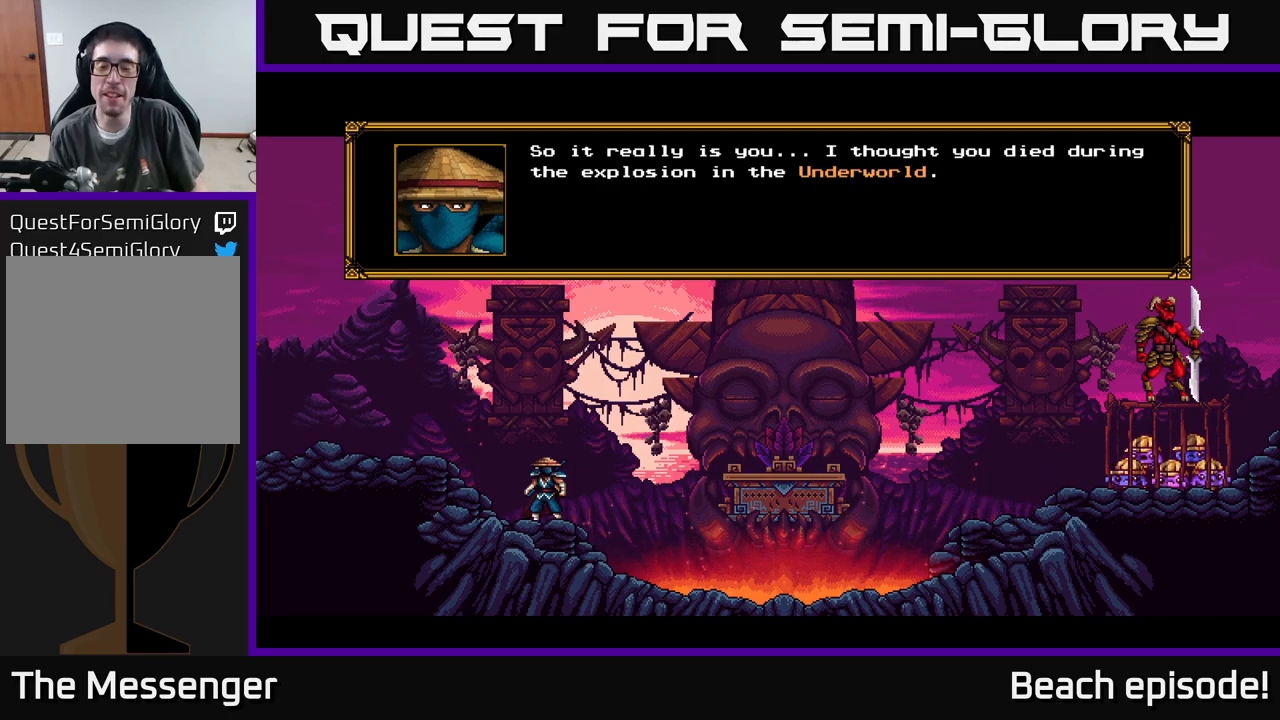
{"buttons": [], "left_stick": "center", "events": []}
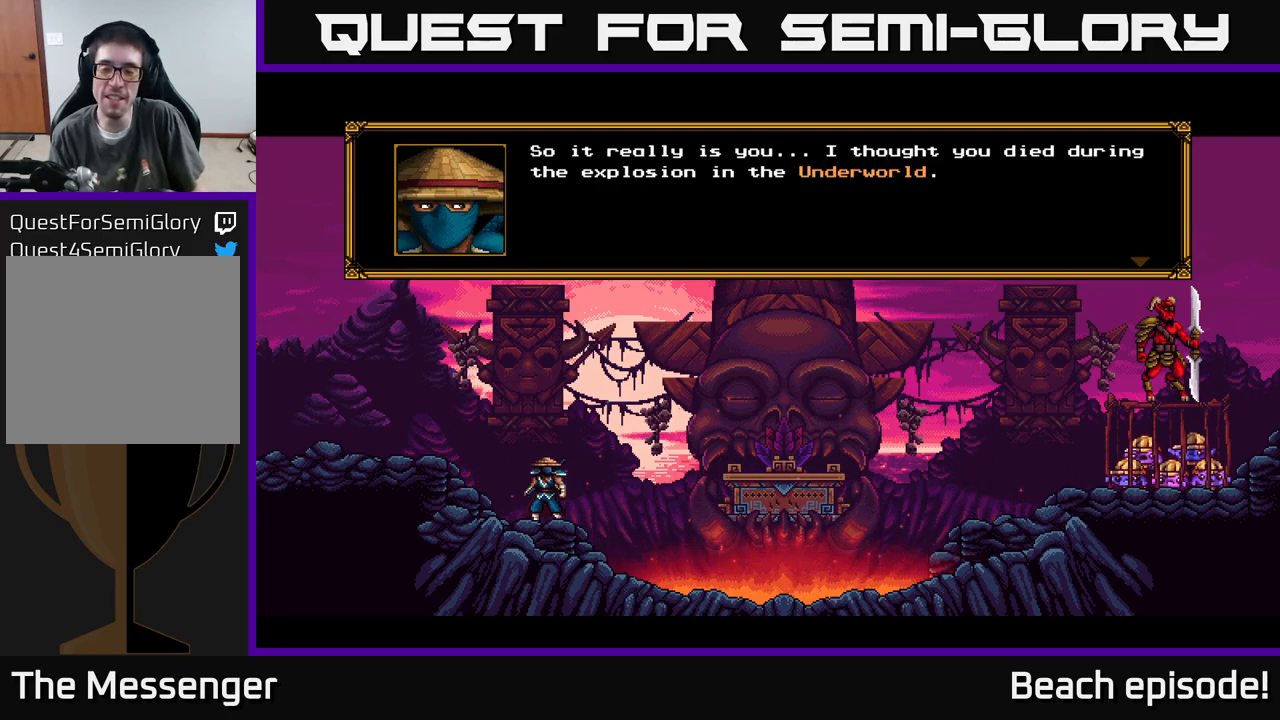
{"buttons": [], "left_stick": "center", "events": []}
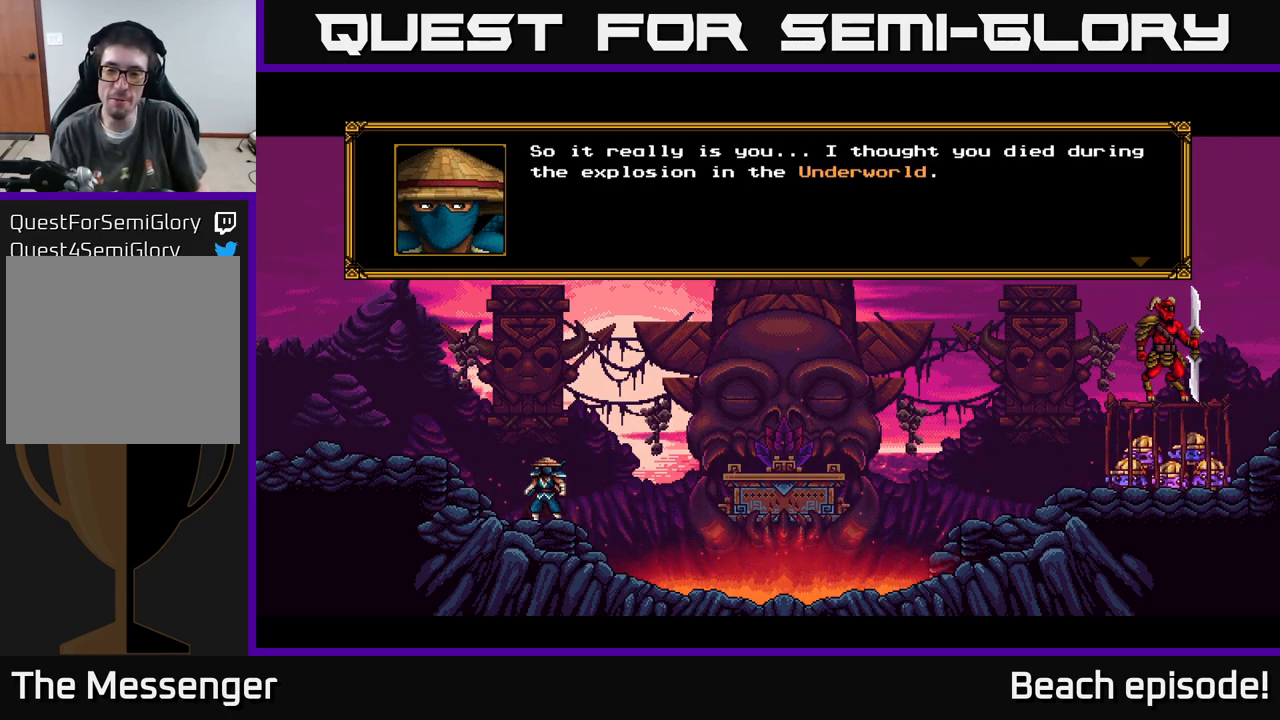
{"buttons": [], "left_stick": "center", "events": []}
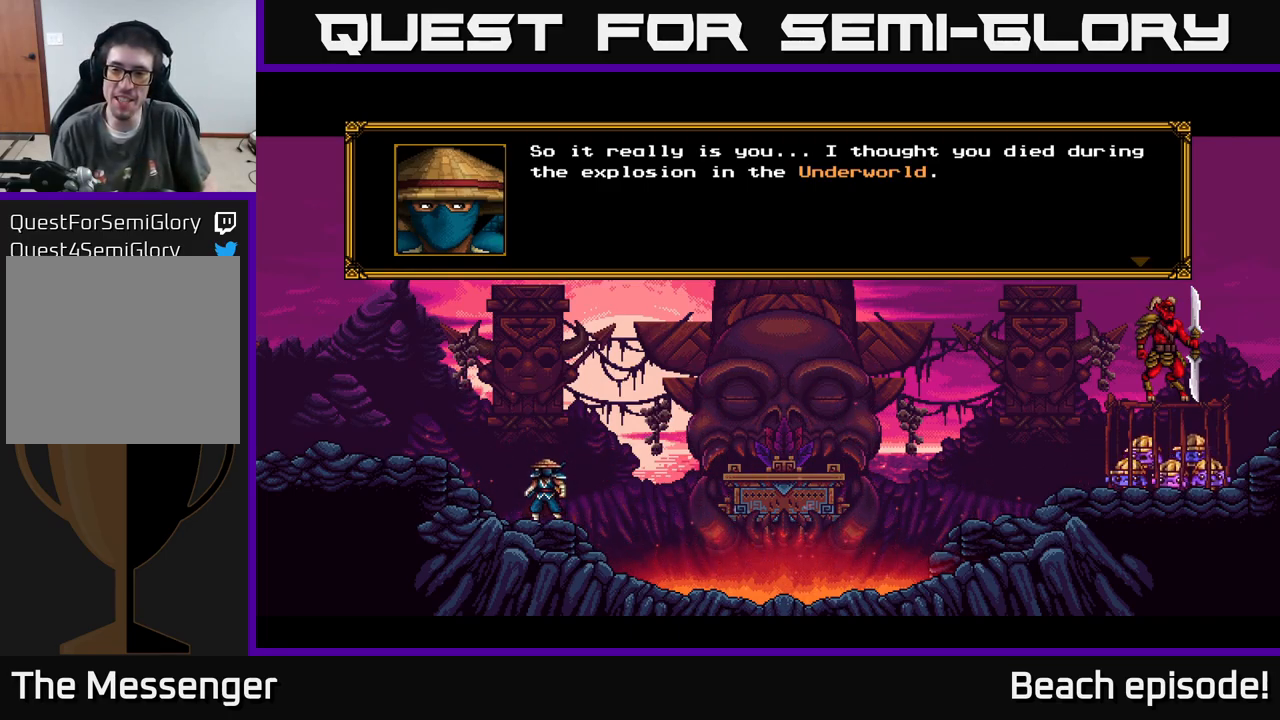
{"buttons": [], "left_stick": "center", "events": []}
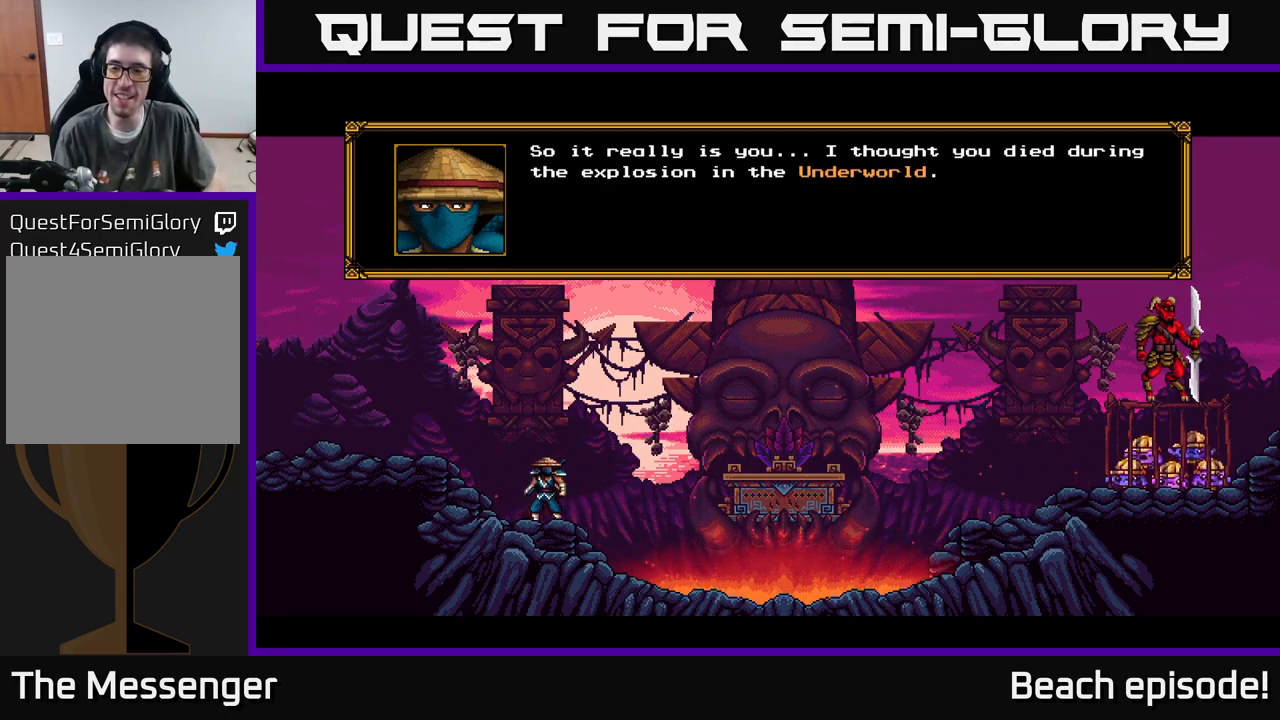
{"buttons": ["A"], "left_stick": "center", "events": [[417, "A", "down"]]}
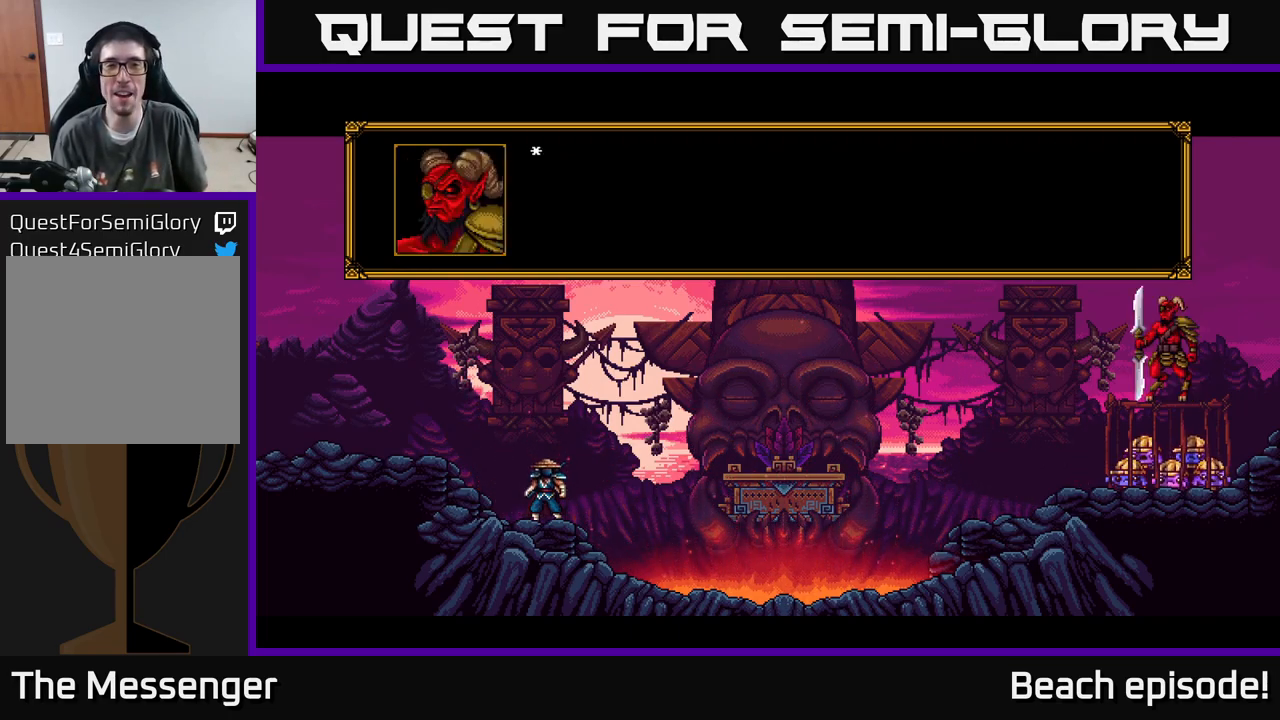
{"buttons": ["A"], "left_stick": "center", "events": [[150, "A", "up"], [500, "A", "down"]]}
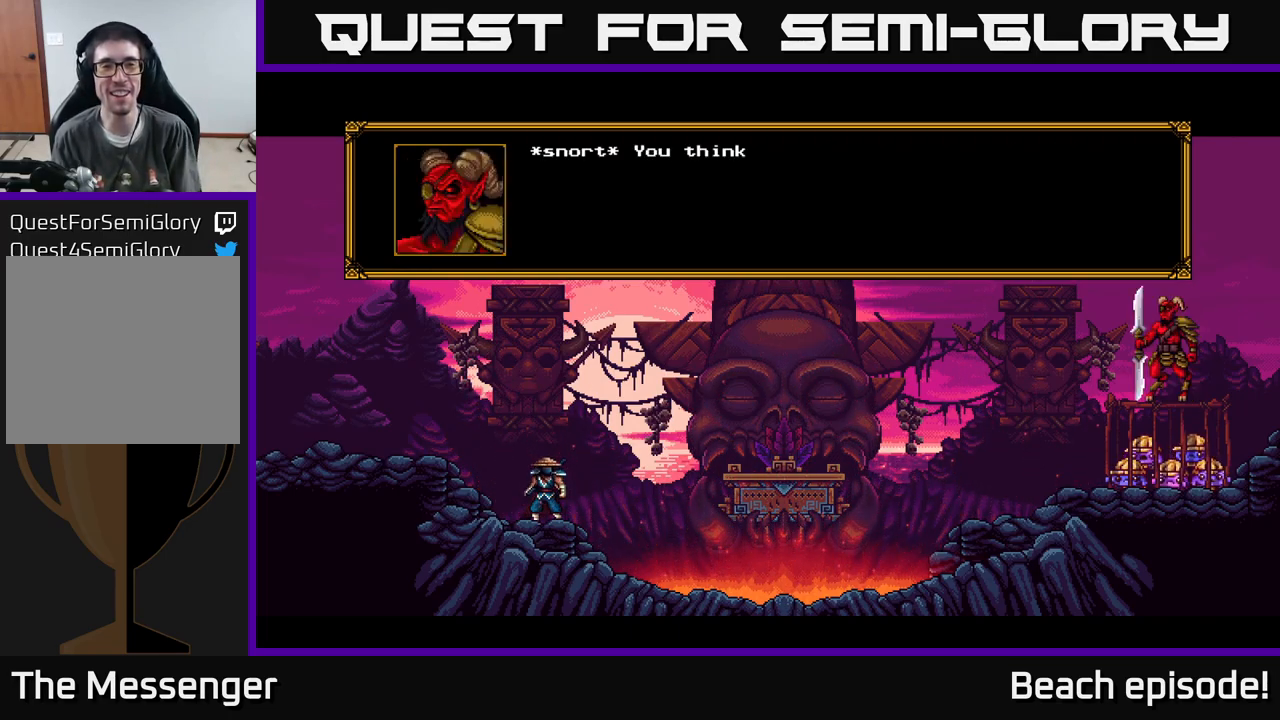
{"buttons": [], "left_stick": "center", "events": [[250, "A", "up"]]}
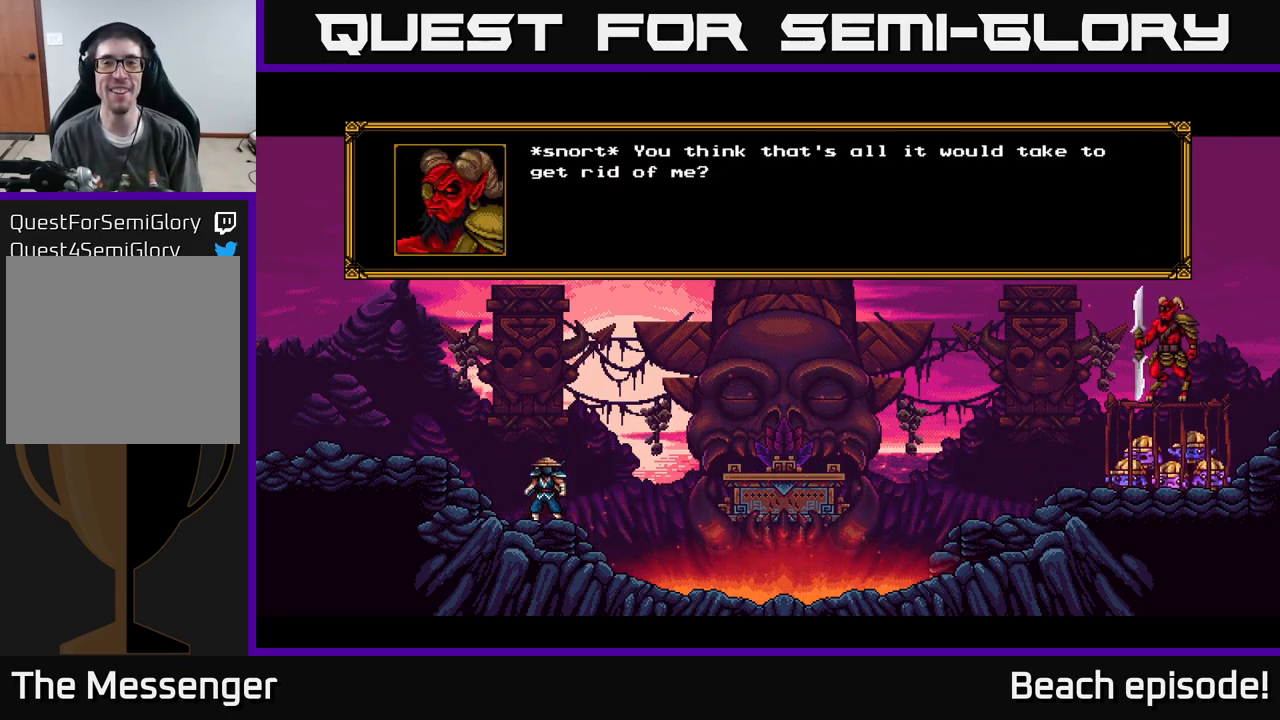
{"buttons": ["A"], "left_stick": "center", "events": [[433, "A", "down"]]}
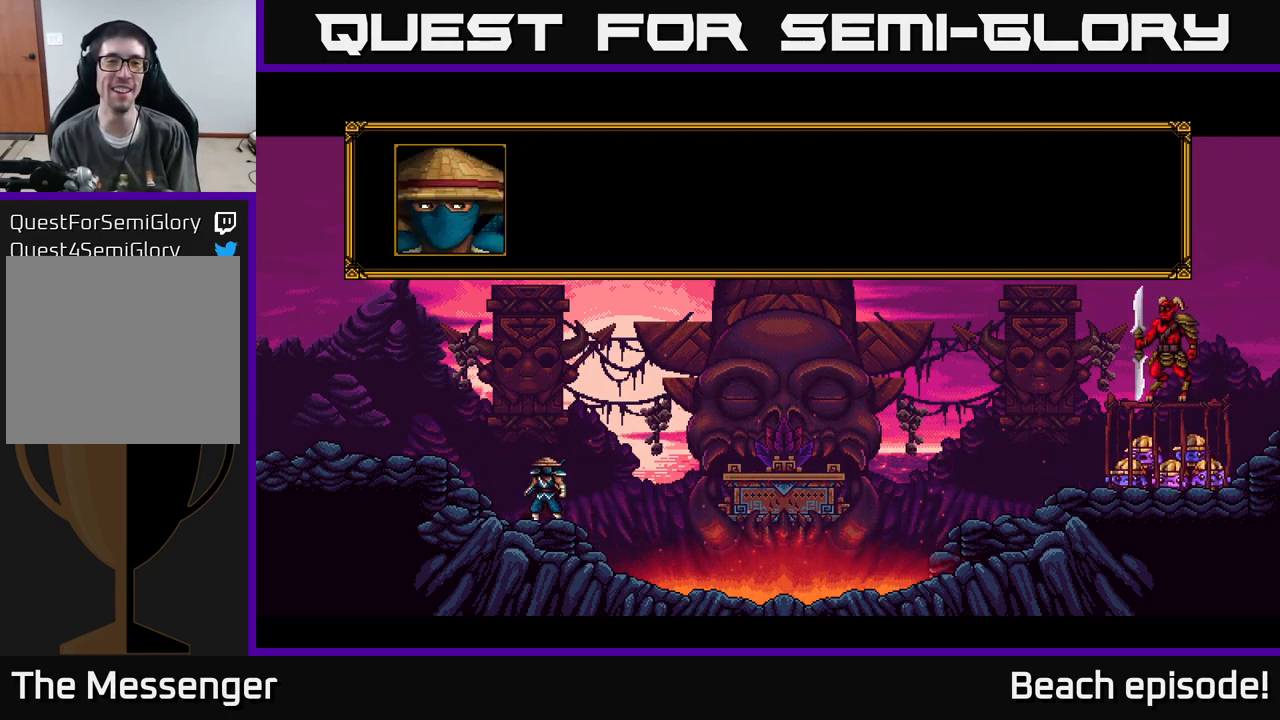
{"buttons": ["A"], "left_stick": "center", "events": [[150, "A", "up"], [400, "A", "down"]]}
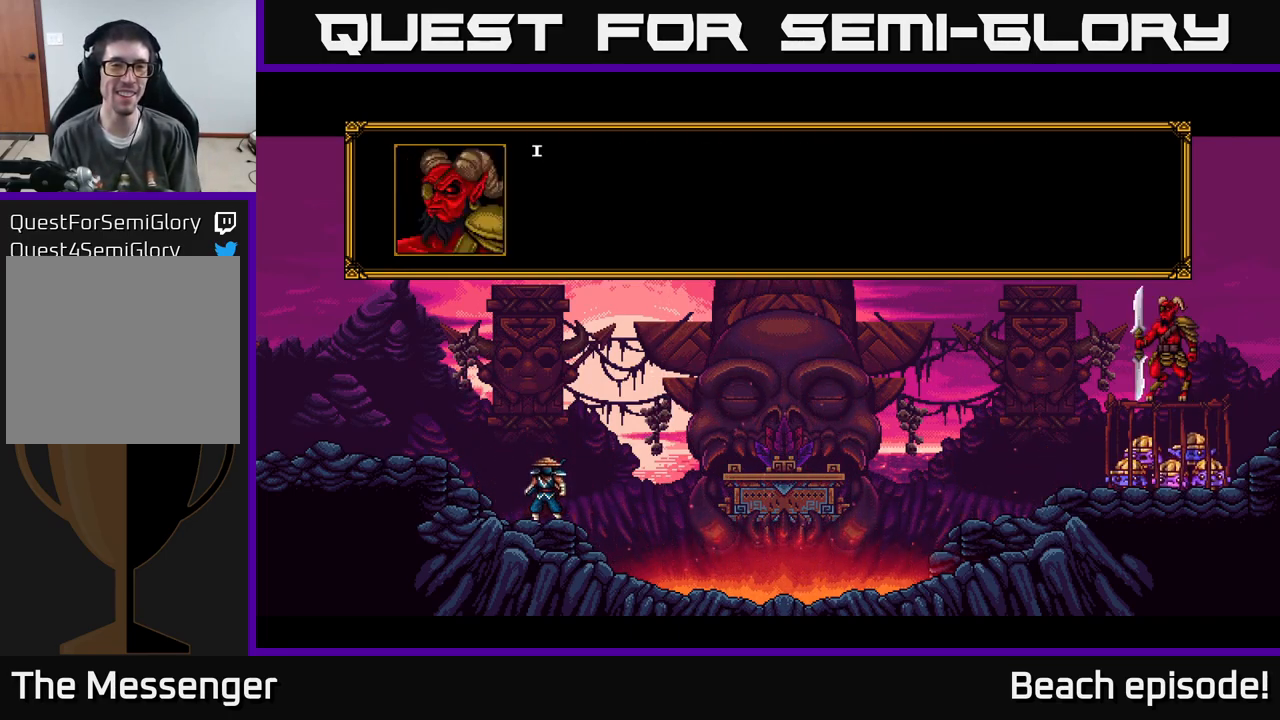
{"buttons": [], "left_stick": "center", "events": [[150, "A", "up"]]}
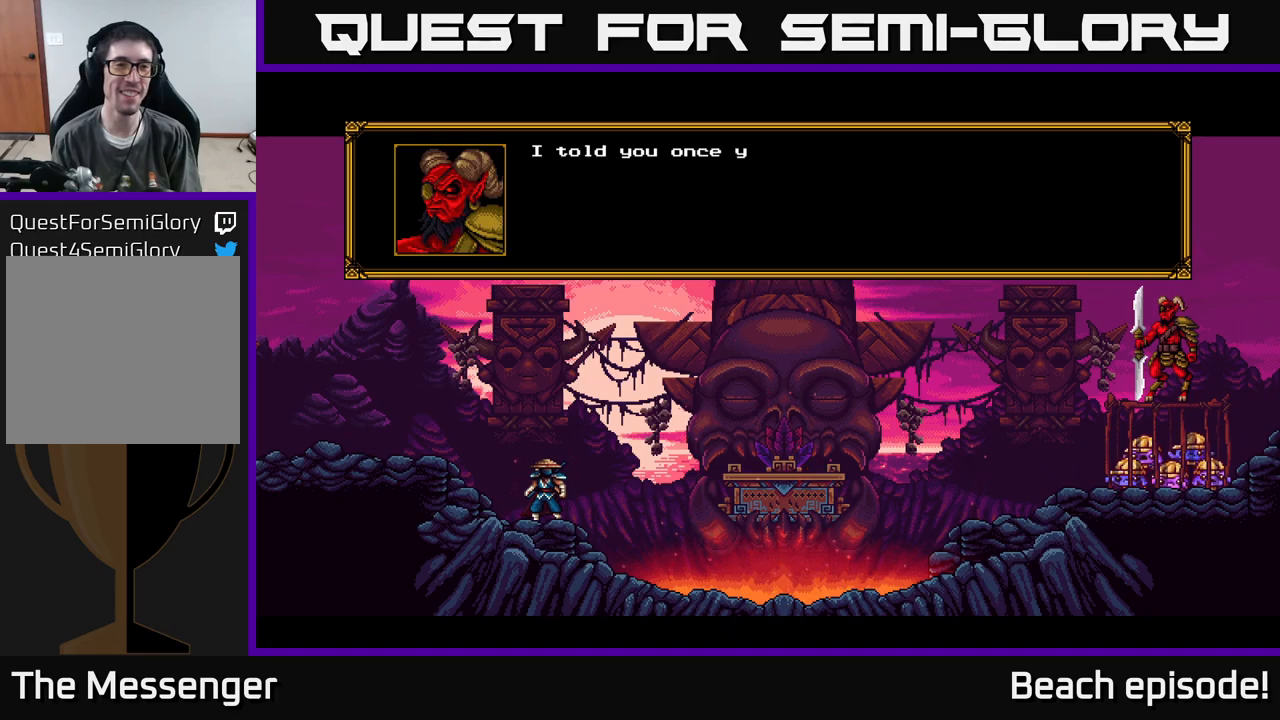
{"buttons": ["A"], "left_stick": "center", "events": [[317, "A", "down"]]}
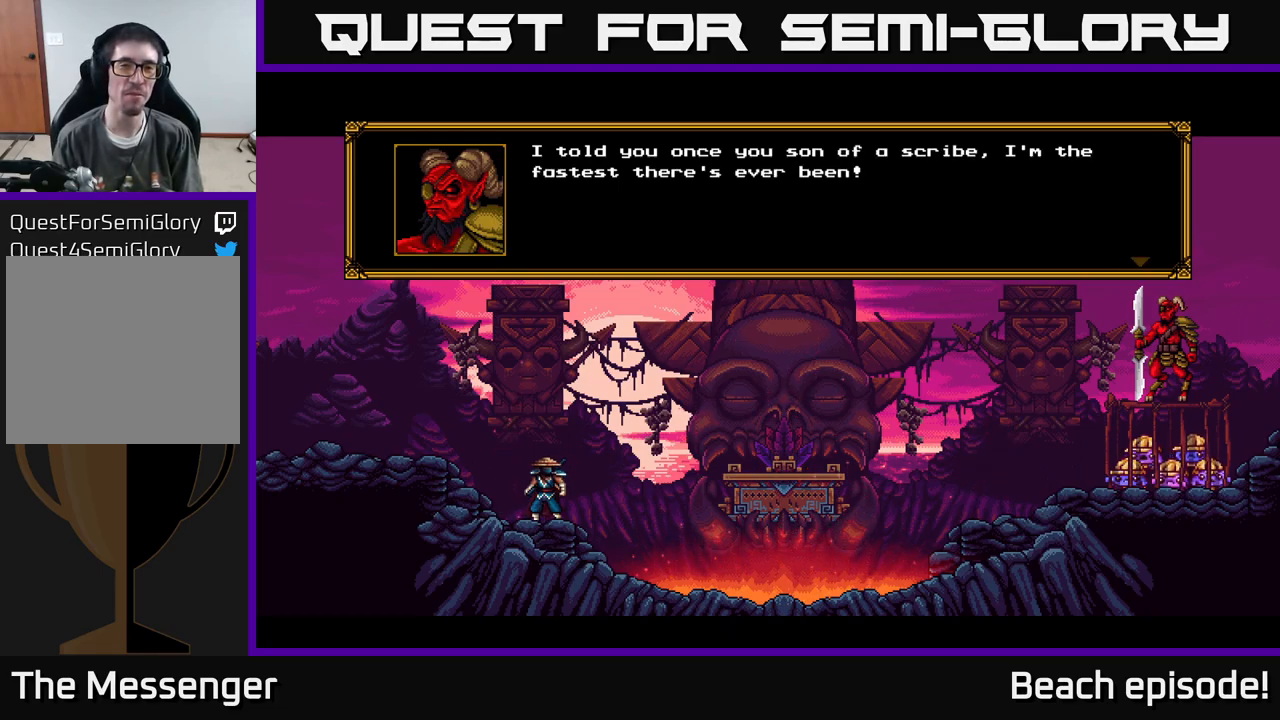
{"buttons": [], "left_stick": "center", "events": [[17, "A", "up"]]}